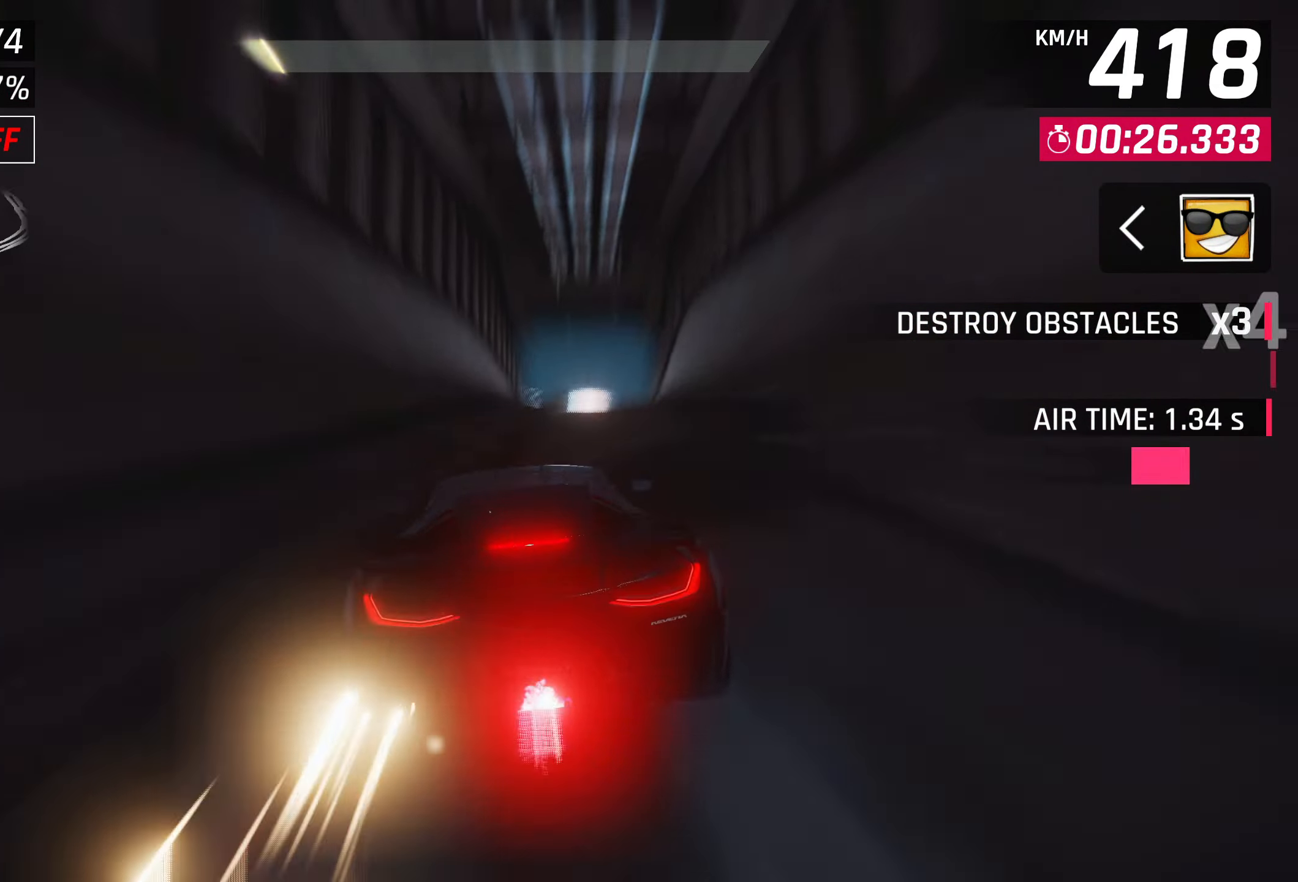
Gameplay with a controller (PlayStation layout); each line is a JSON object with the inputs held at the frame after it. "events" lists button and stick changes between this image and that frame as [ms after this image, input, new state], when the widget could be followed in between.
{"buttons": ["CROSS", "R1"], "left_stick": "right", "right_stick": "center", "events": [[183, "CROSS", "down"], [183, "left_stick", "right"], [333, "CROSS", "up"], [383, "CROSS", "down"], [417, "R1", "down"]]}
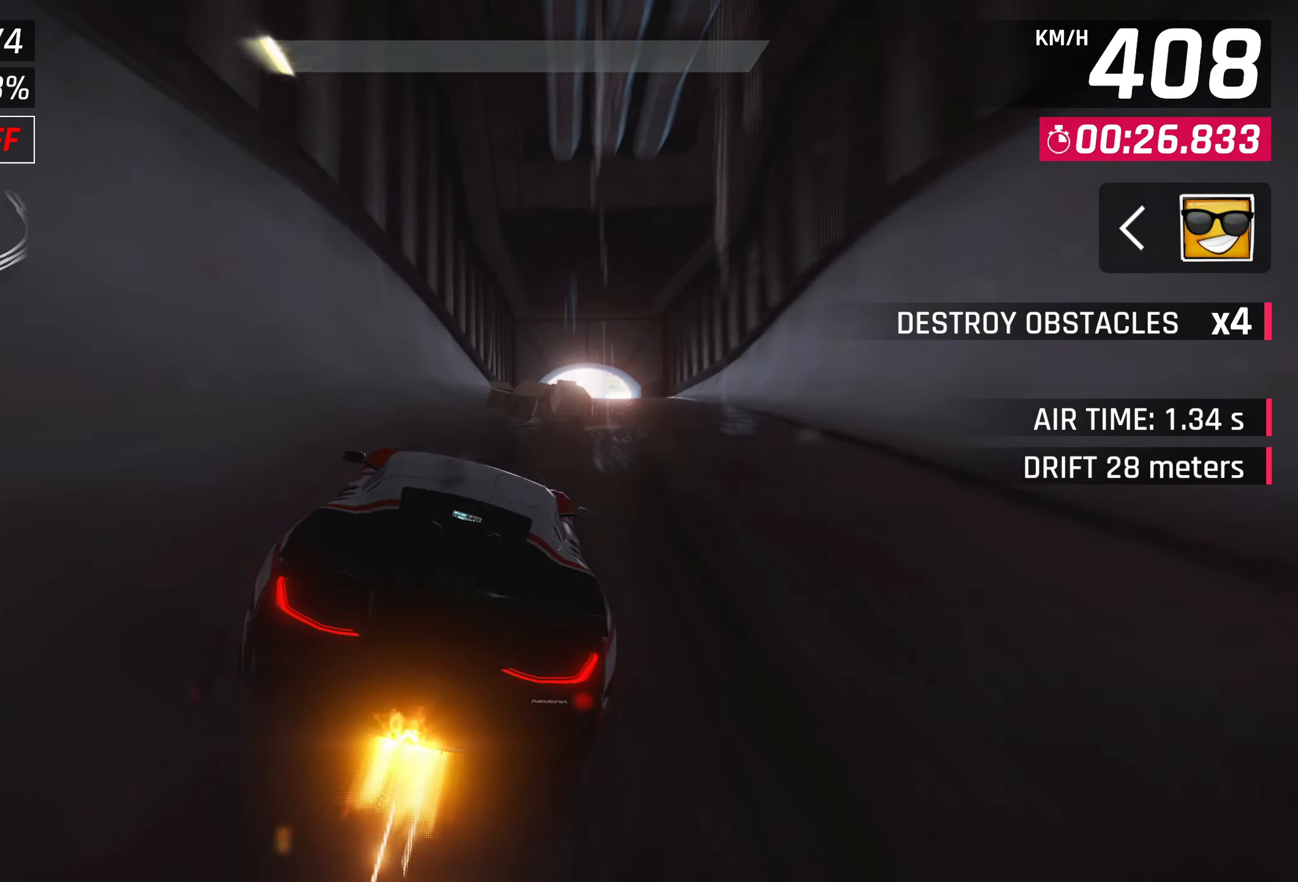
{"buttons": [], "left_stick": "right", "right_stick": "center", "events": [[33, "CROSS", "up"], [83, "CROSS", "down"], [83, "R1", "up"], [167, "CROSS", "up"]]}
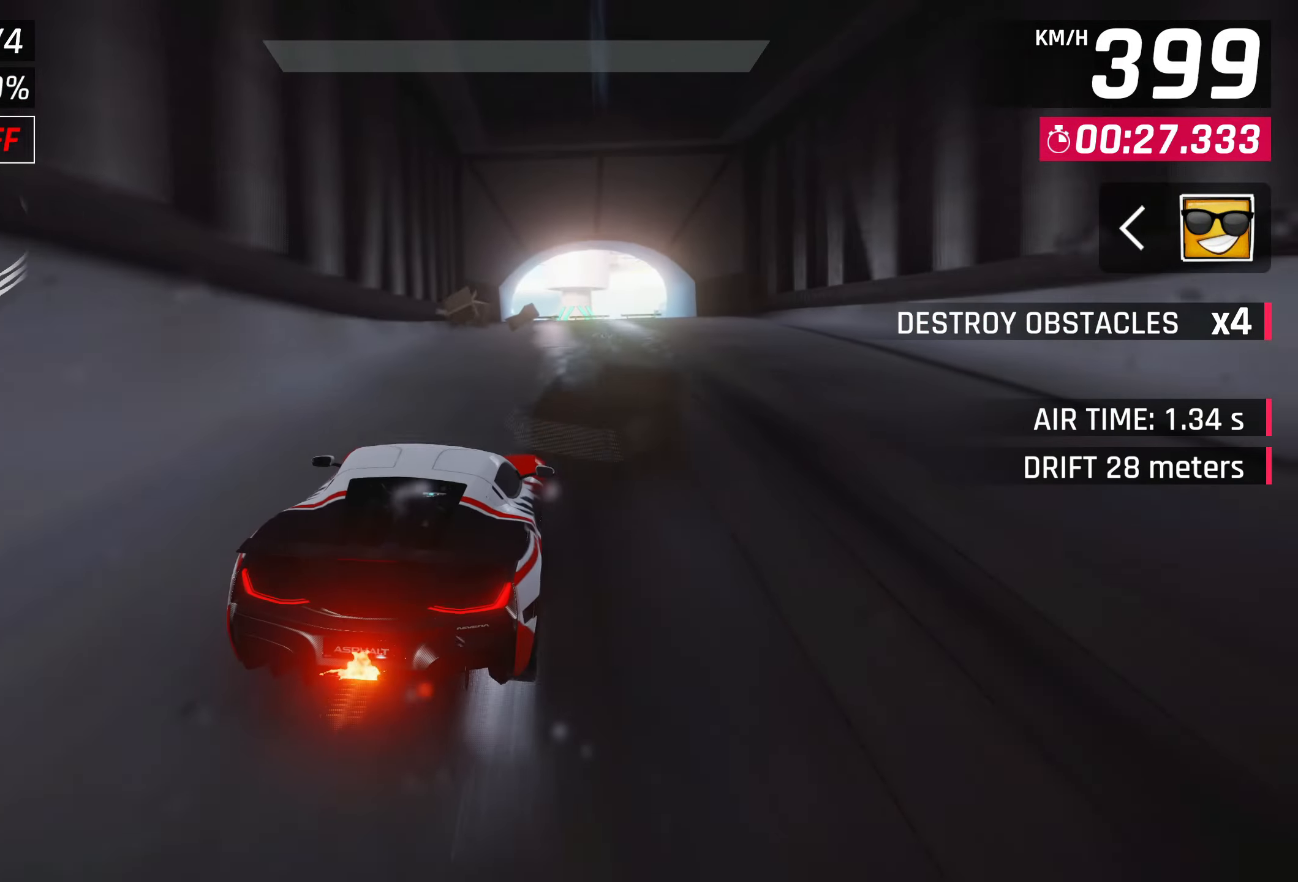
{"buttons": [], "left_stick": "center", "right_stick": "center", "events": [[133, "left_stick", "center"]]}
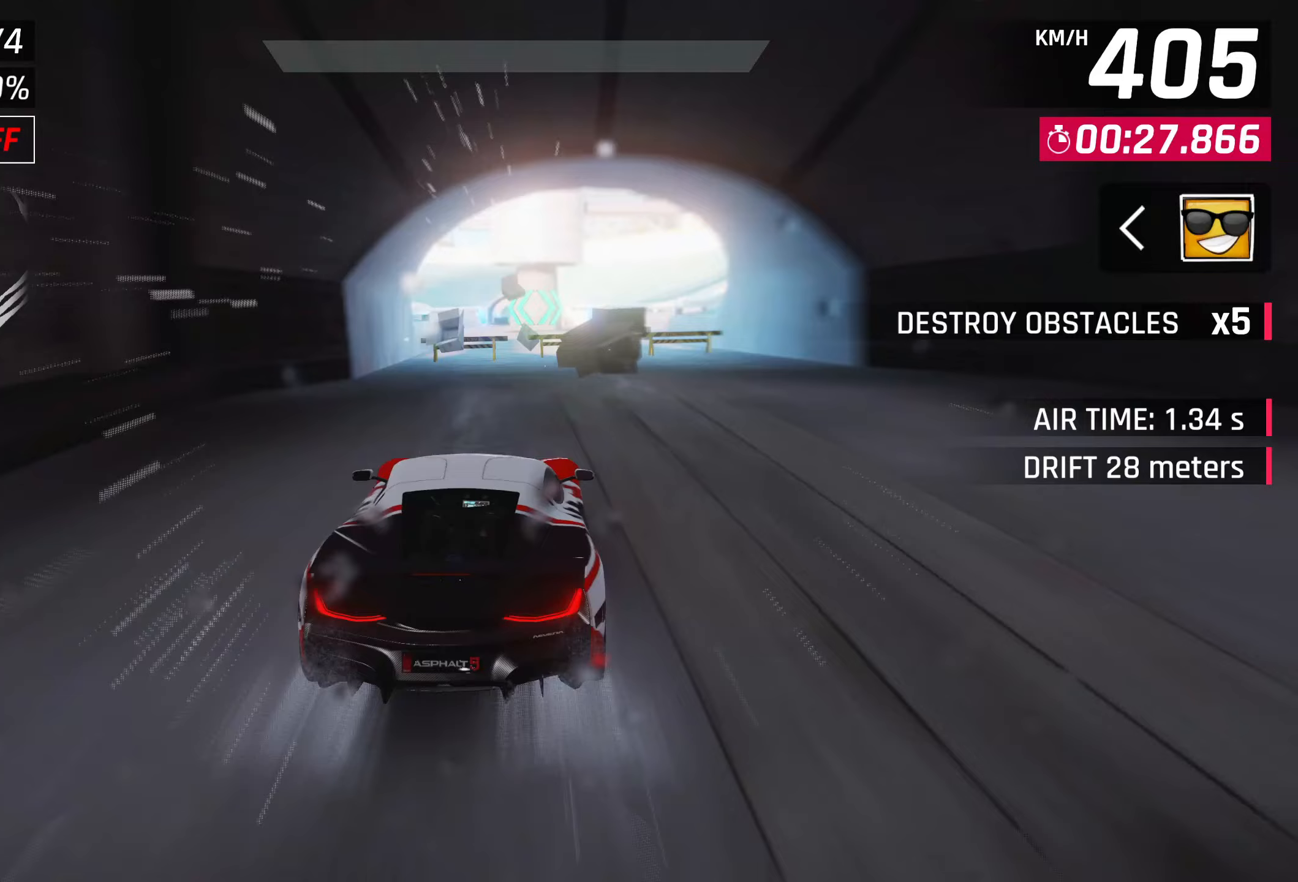
{"buttons": [], "left_stick": "center", "right_stick": "center", "events": [[350, "left_stick", "left"], [400, "left_stick", "center"]]}
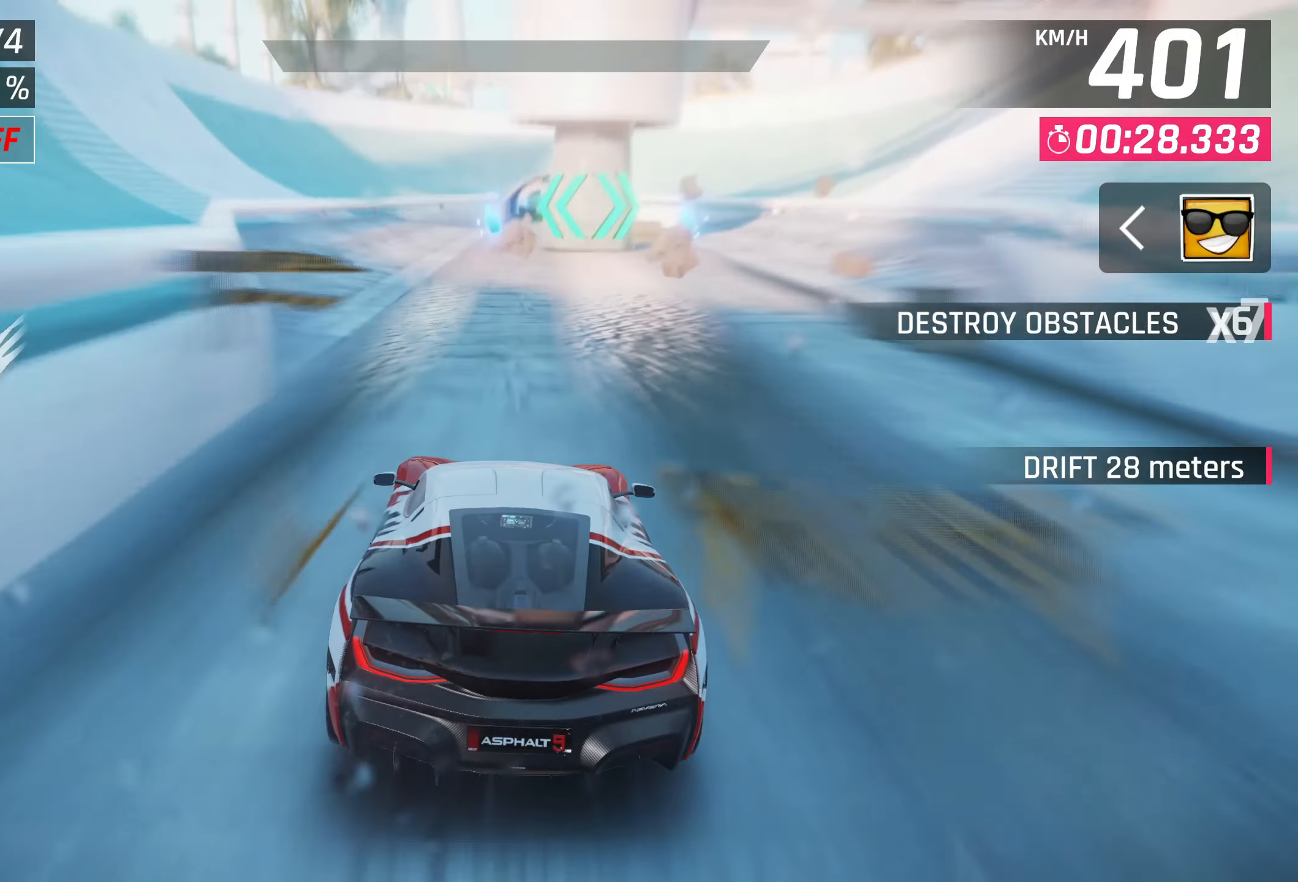
{"buttons": [], "left_stick": "up-right", "right_stick": "center", "events": [[350, "left_stick", "up-right"]]}
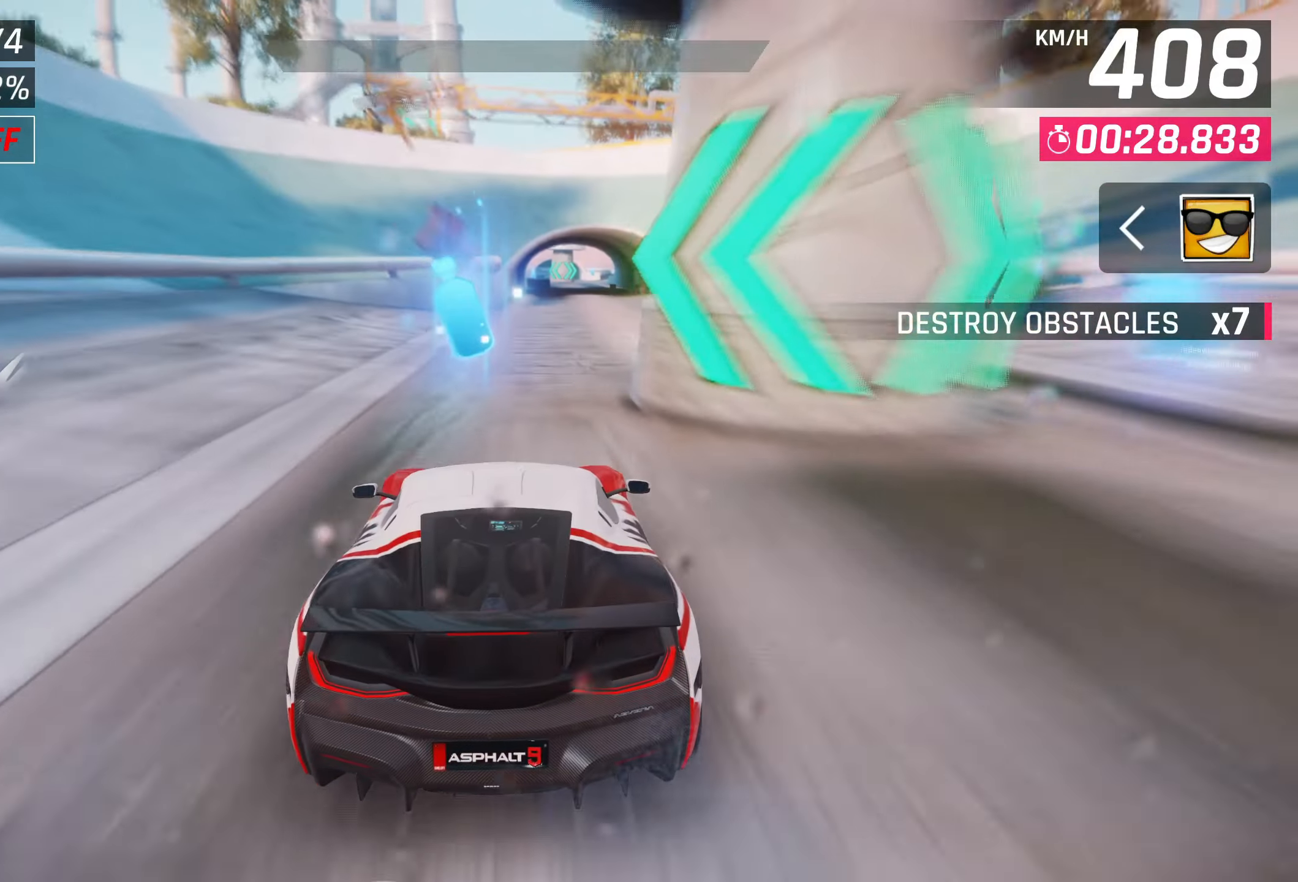
{"buttons": [], "left_stick": "center", "right_stick": "center", "events": [[83, "left_stick", "center"], [133, "SQUARE", "down"], [250, "SQUARE", "up"]]}
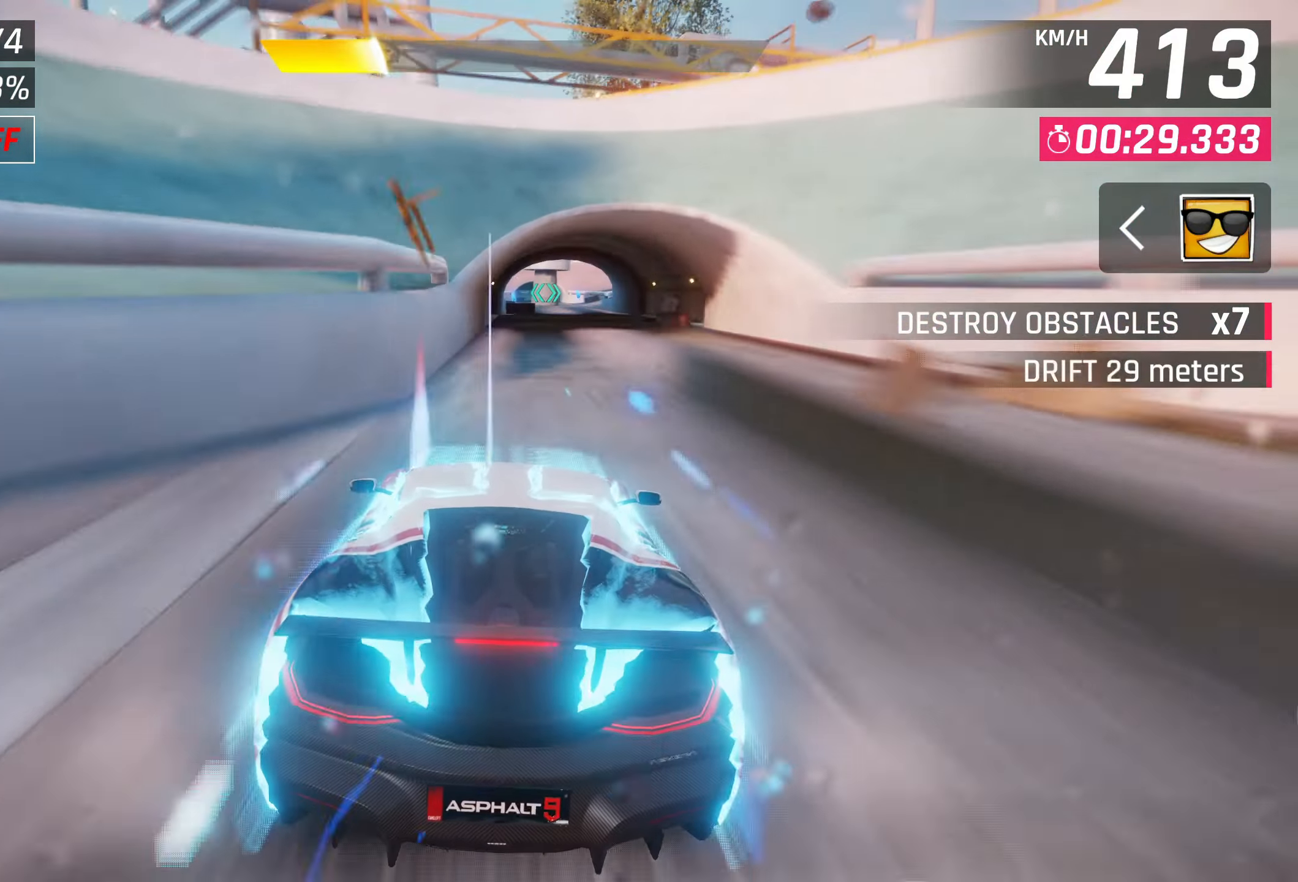
{"buttons": ["SQUARE"], "left_stick": "center", "right_stick": "center", "events": [[433, "SQUARE", "down"]]}
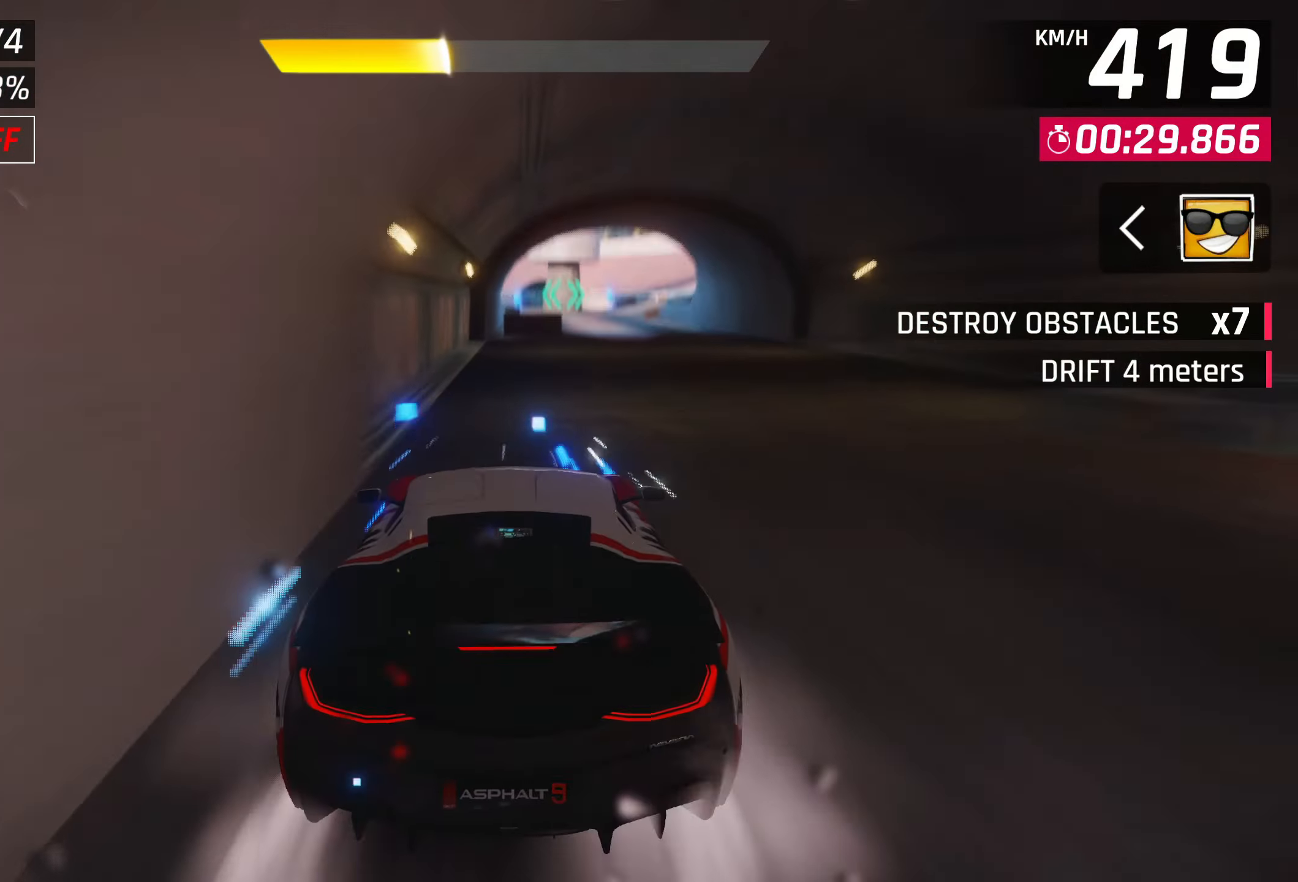
{"buttons": [], "left_stick": "center", "right_stick": "center", "events": [[83, "SQUARE", "up"]]}
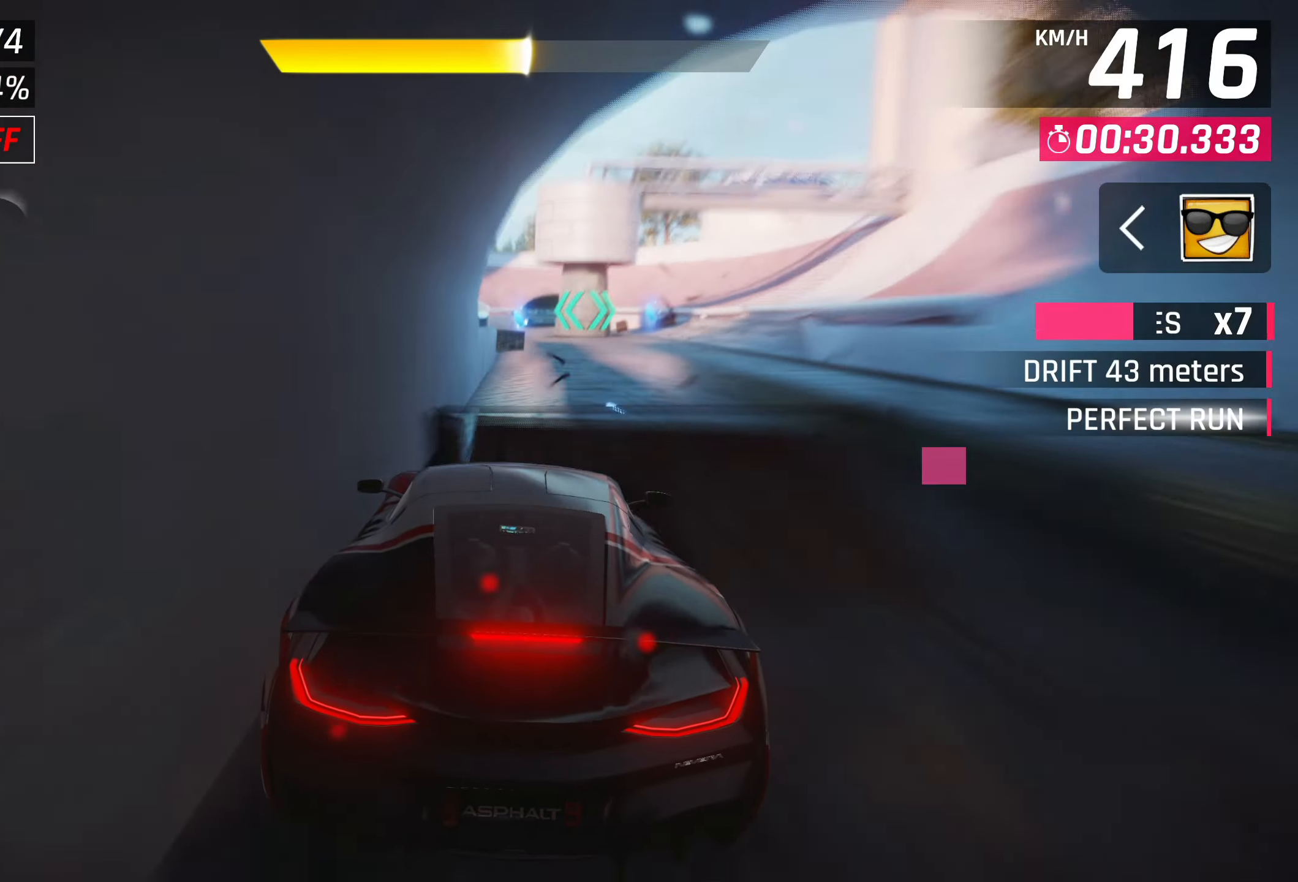
{"buttons": [], "left_stick": "up-right", "right_stick": "center", "events": [[350, "left_stick", "up-right"]]}
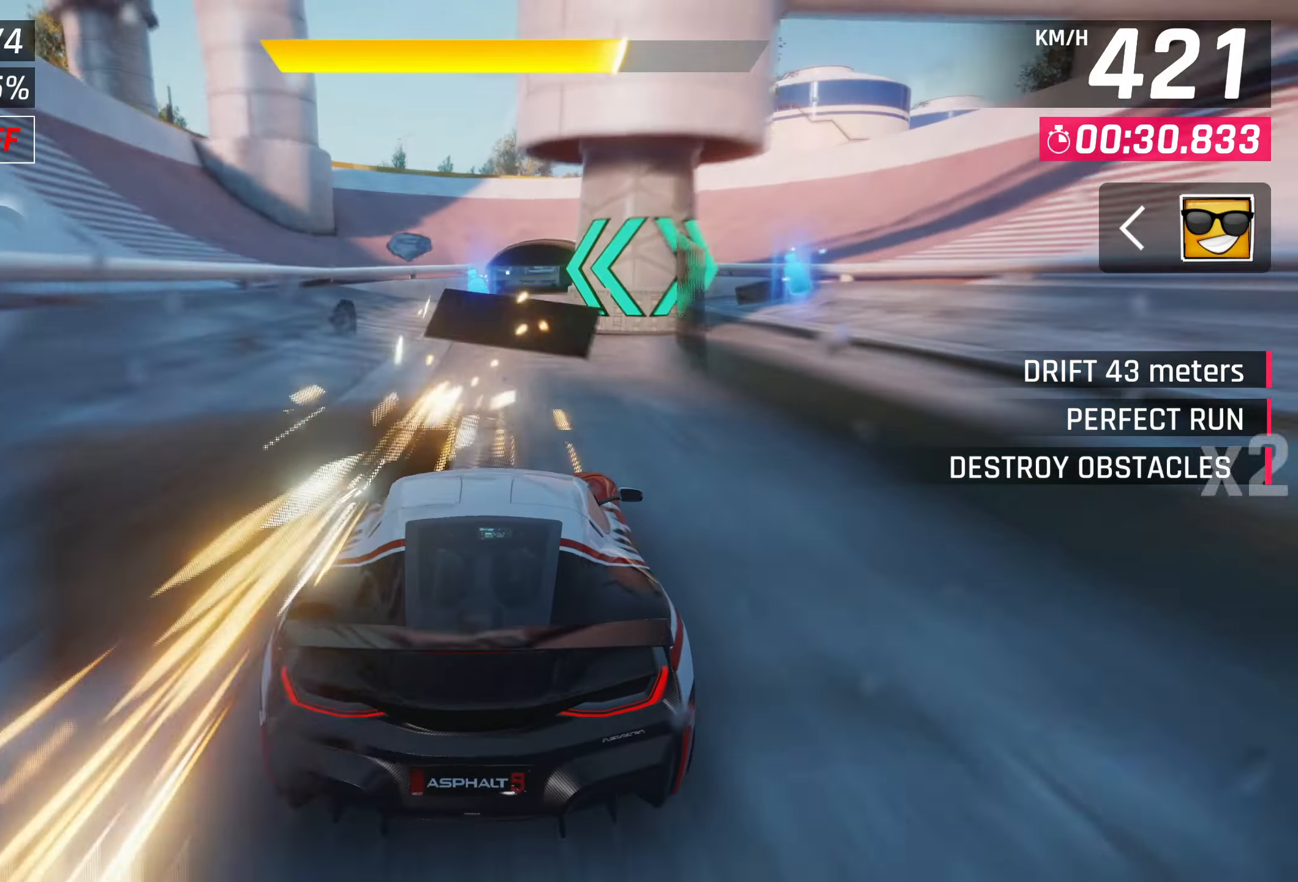
{"buttons": [], "left_stick": "center", "right_stick": "center", "events": [[183, "left_stick", "center"], [283, "SQUARE", "down"], [417, "SQUARE", "up"]]}
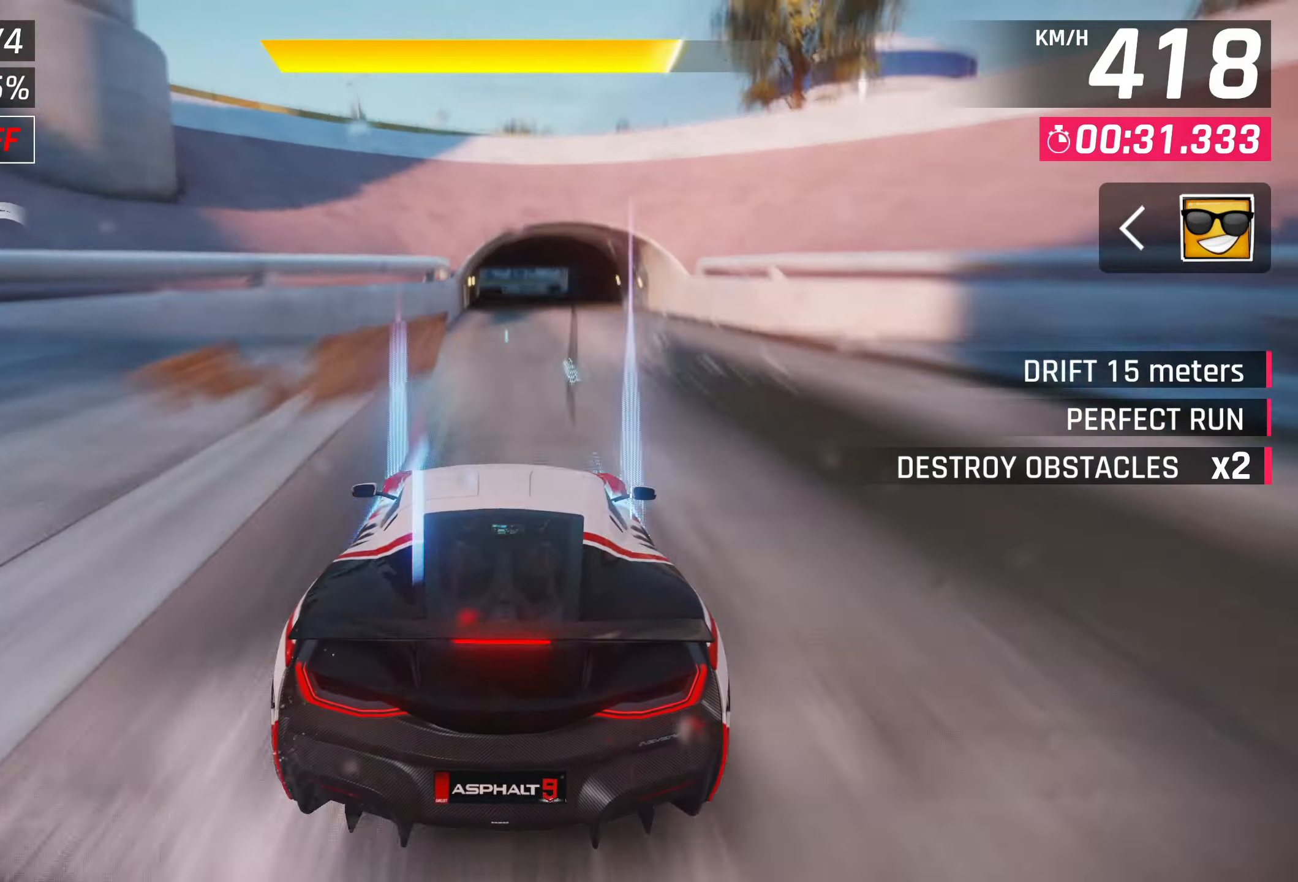
{"buttons": ["CROSS"], "left_stick": "center", "right_stick": "center", "events": [[467, "CROSS", "down"]]}
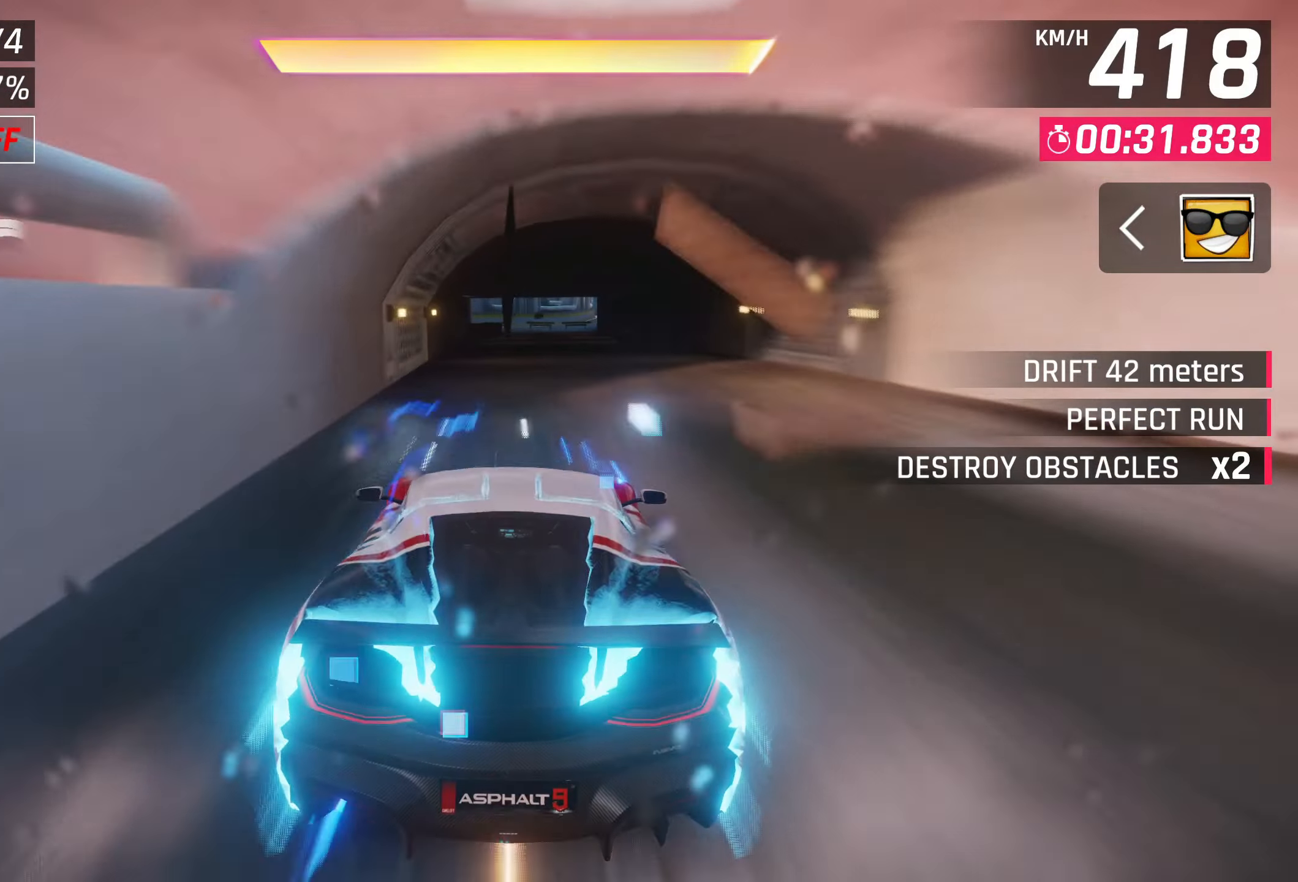
{"buttons": [], "left_stick": "right", "right_stick": "center", "events": [[50, "CROSS", "up"], [100, "left_stick", "right"]]}
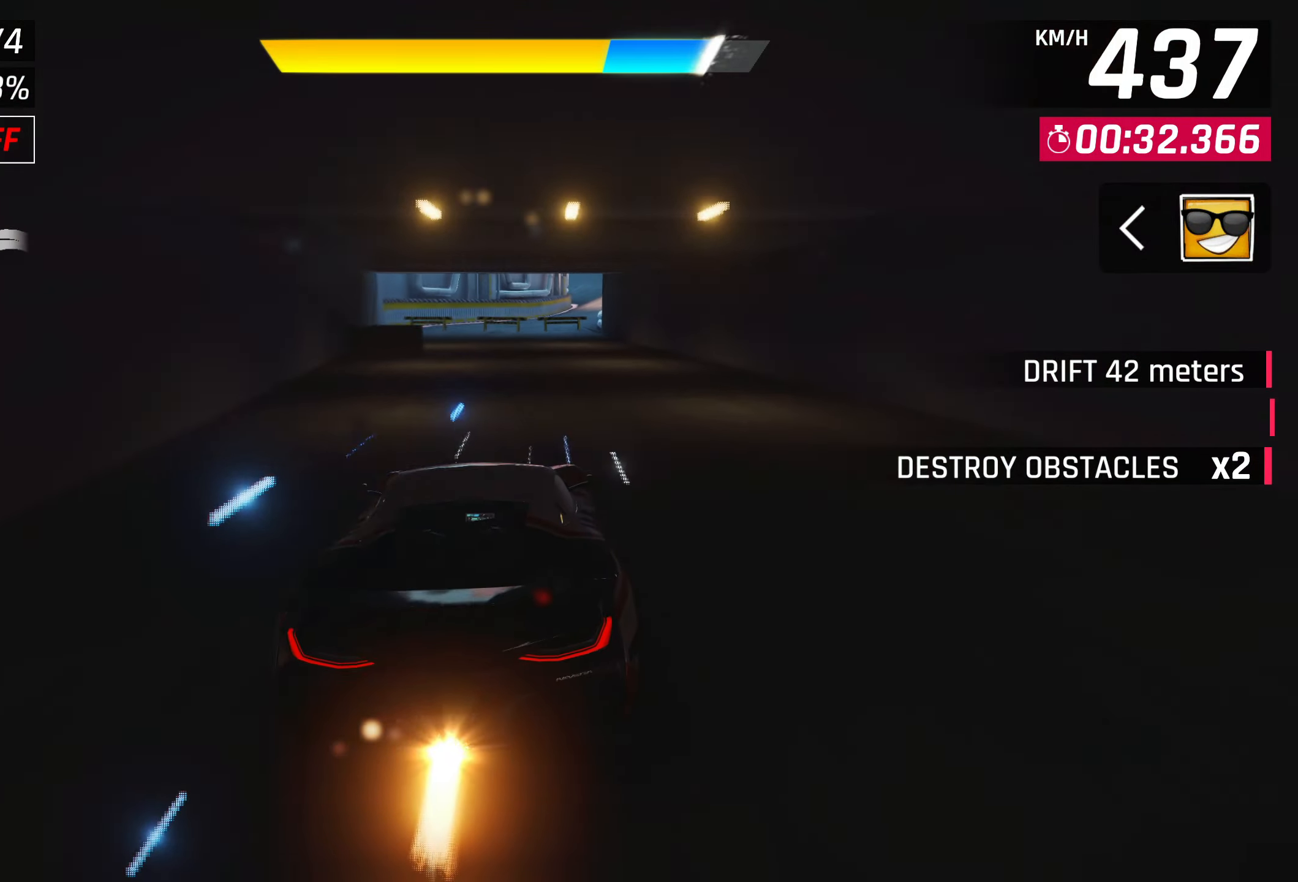
{"buttons": [], "left_stick": "right", "right_stick": "center", "events": [[300, "CROSS", "down"], [383, "CROSS", "up"]]}
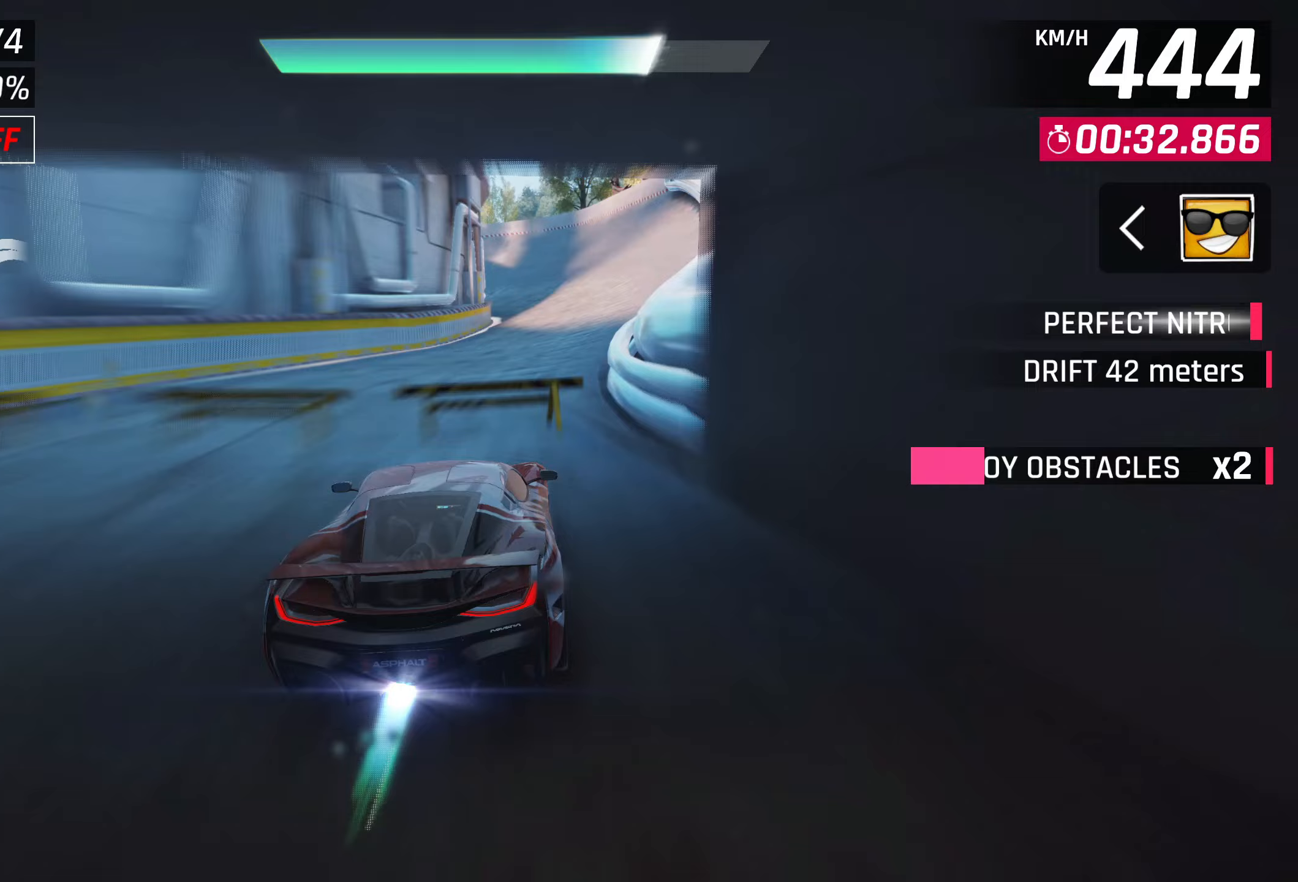
{"buttons": ["SQUARE"], "left_stick": "center", "right_stick": "center", "events": [[333, "left_stick", "center"], [417, "SQUARE", "down"]]}
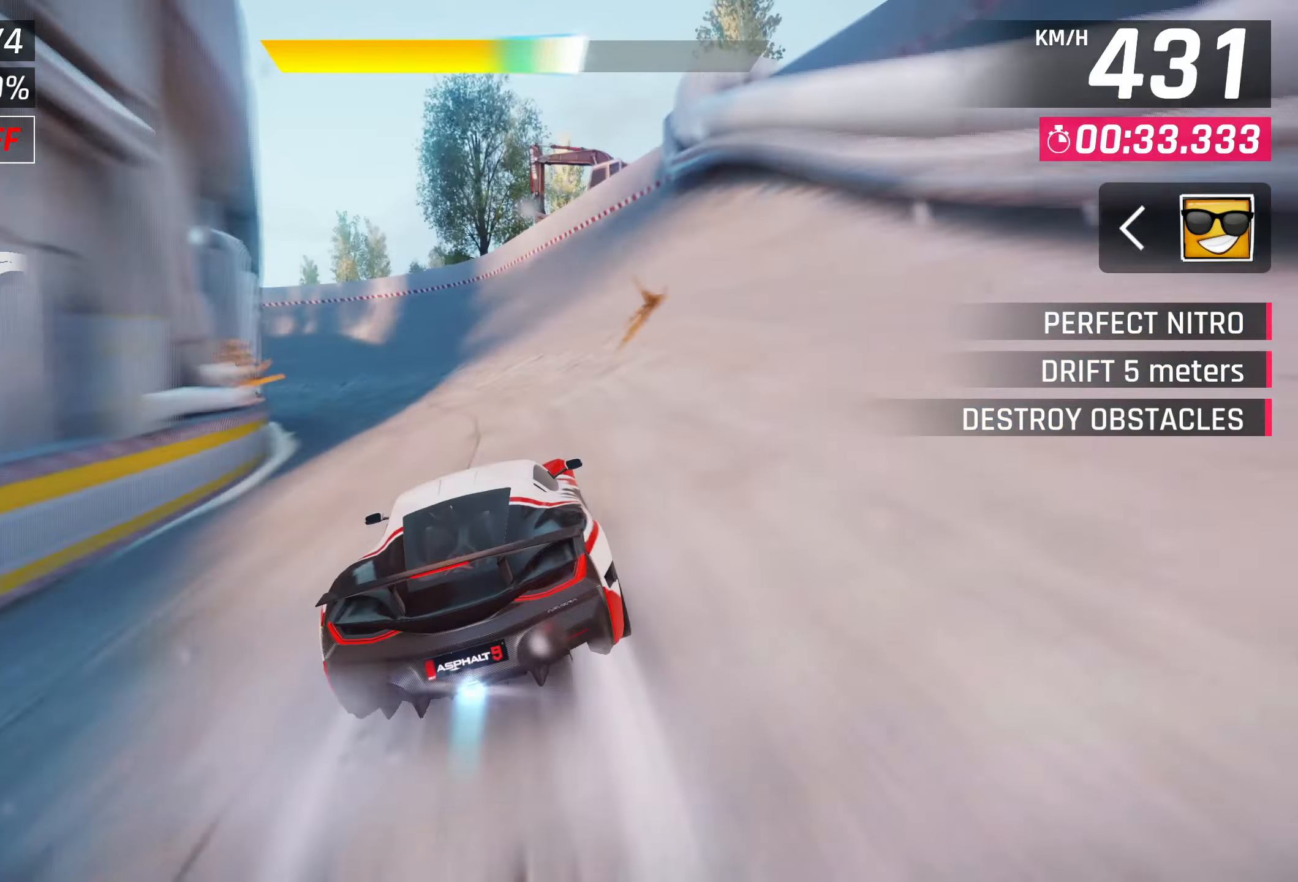
{"buttons": [], "left_stick": "down-left", "right_stick": "center", "events": [[33, "SQUARE", "up"], [50, "left_stick", "down-left"]]}
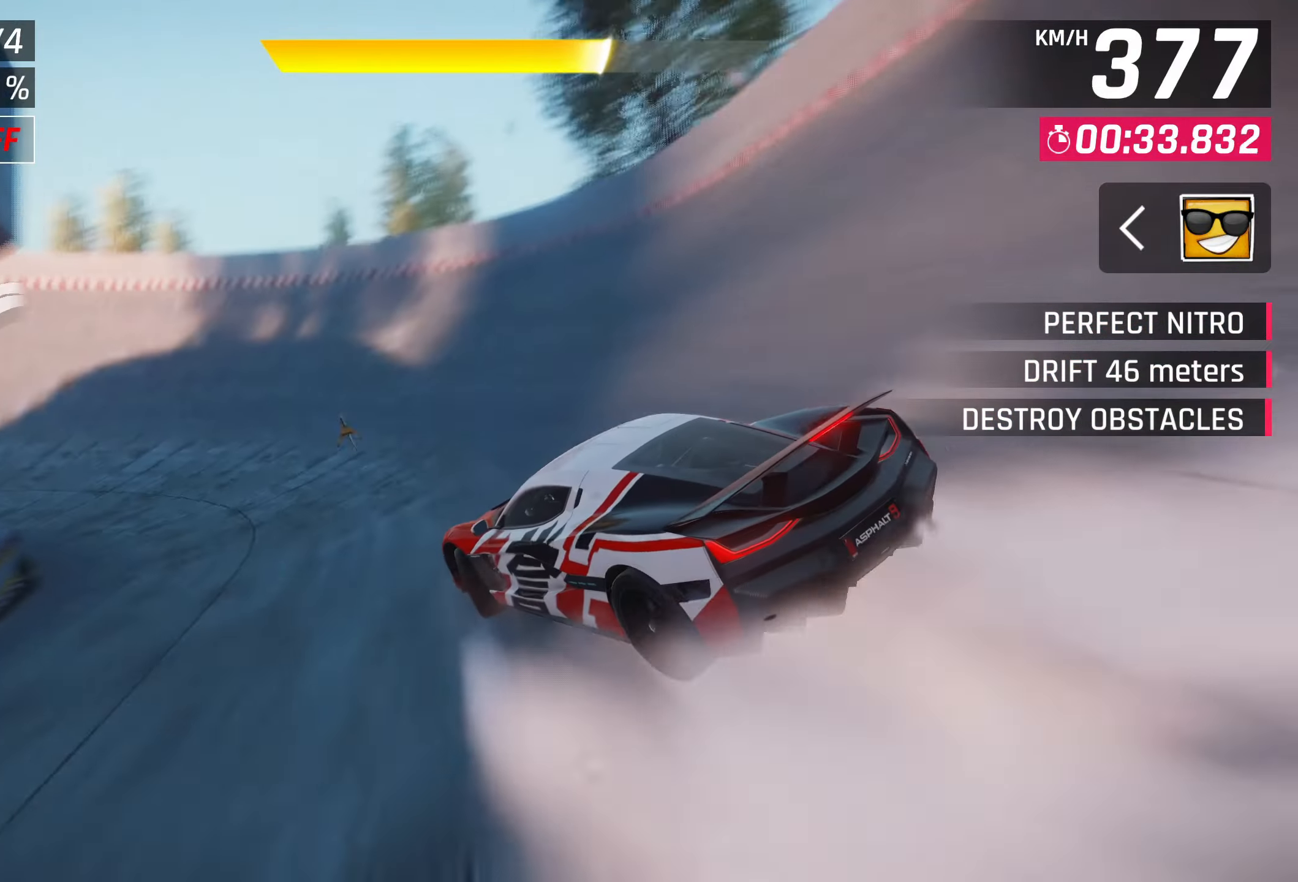
{"buttons": [], "left_stick": "down-left", "right_stick": "center", "events": []}
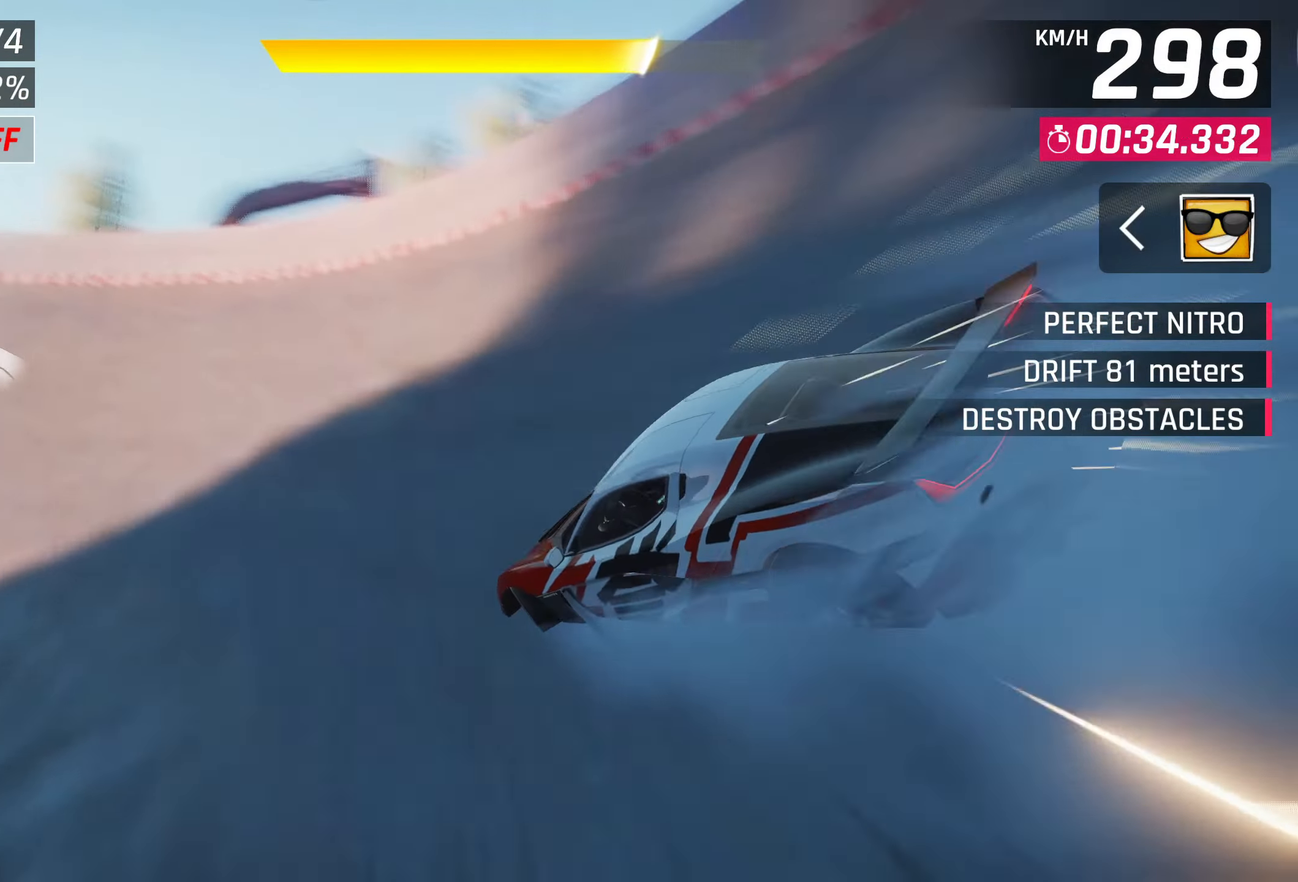
{"buttons": [], "left_stick": "down-left", "right_stick": "center", "events": []}
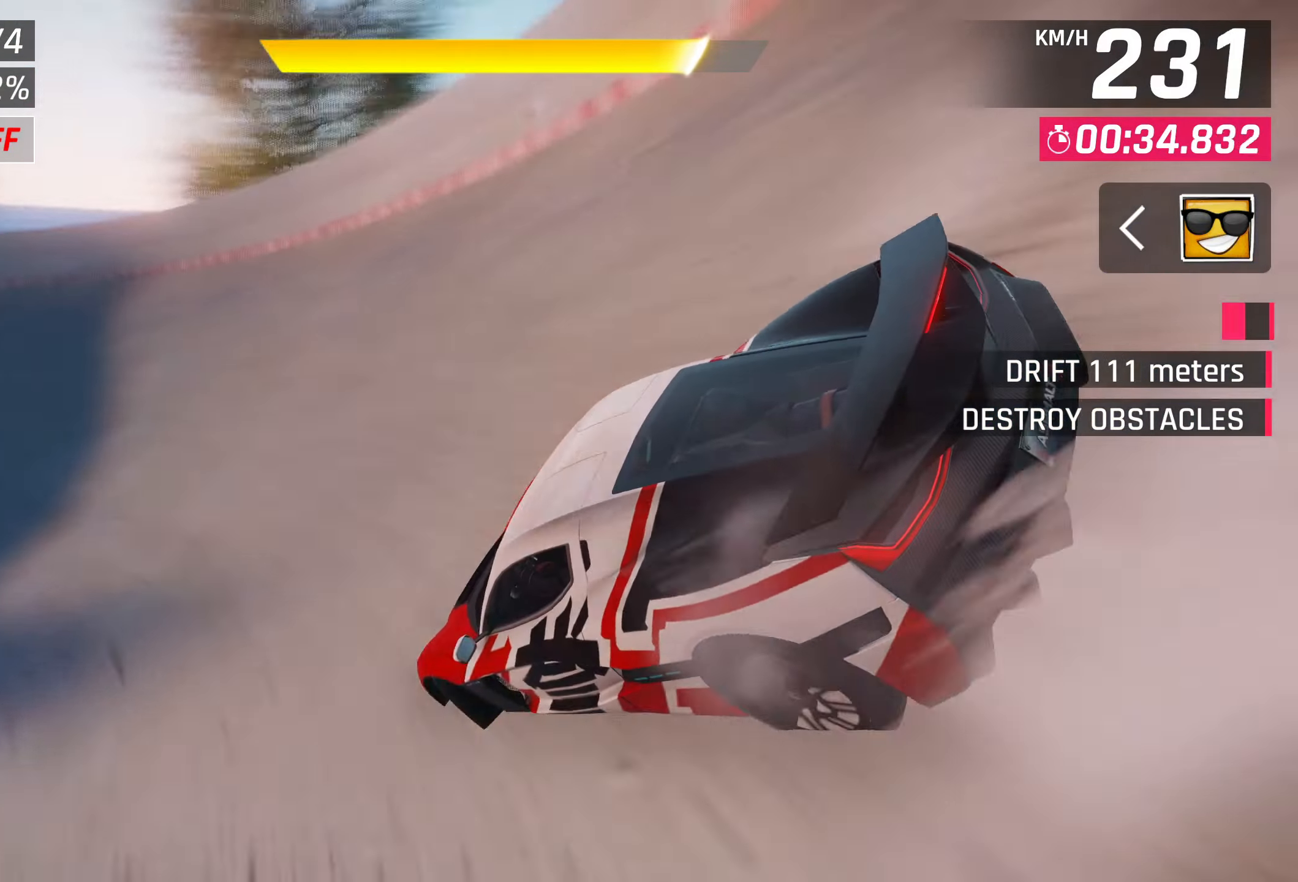
{"buttons": [], "left_stick": "down-left", "right_stick": "center", "events": []}
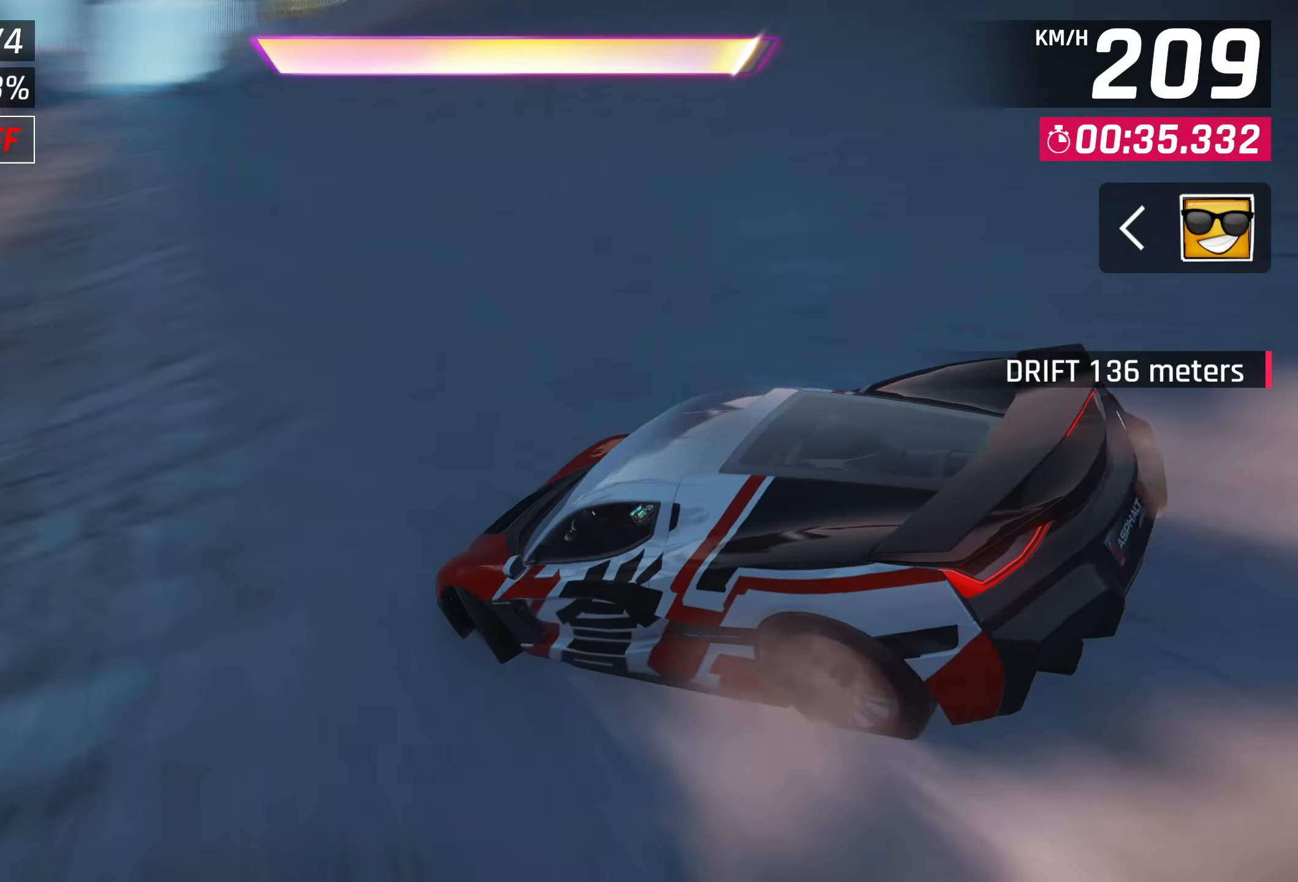
{"buttons": ["CROSS"], "left_stick": "right", "right_stick": "center", "events": [[17, "SQUARE", "down"], [17, "left_stick", "center"], [117, "SQUARE", "up"], [233, "CROSS", "down"], [317, "CROSS", "up"], [400, "CROSS", "down"], [467, "left_stick", "right"]]}
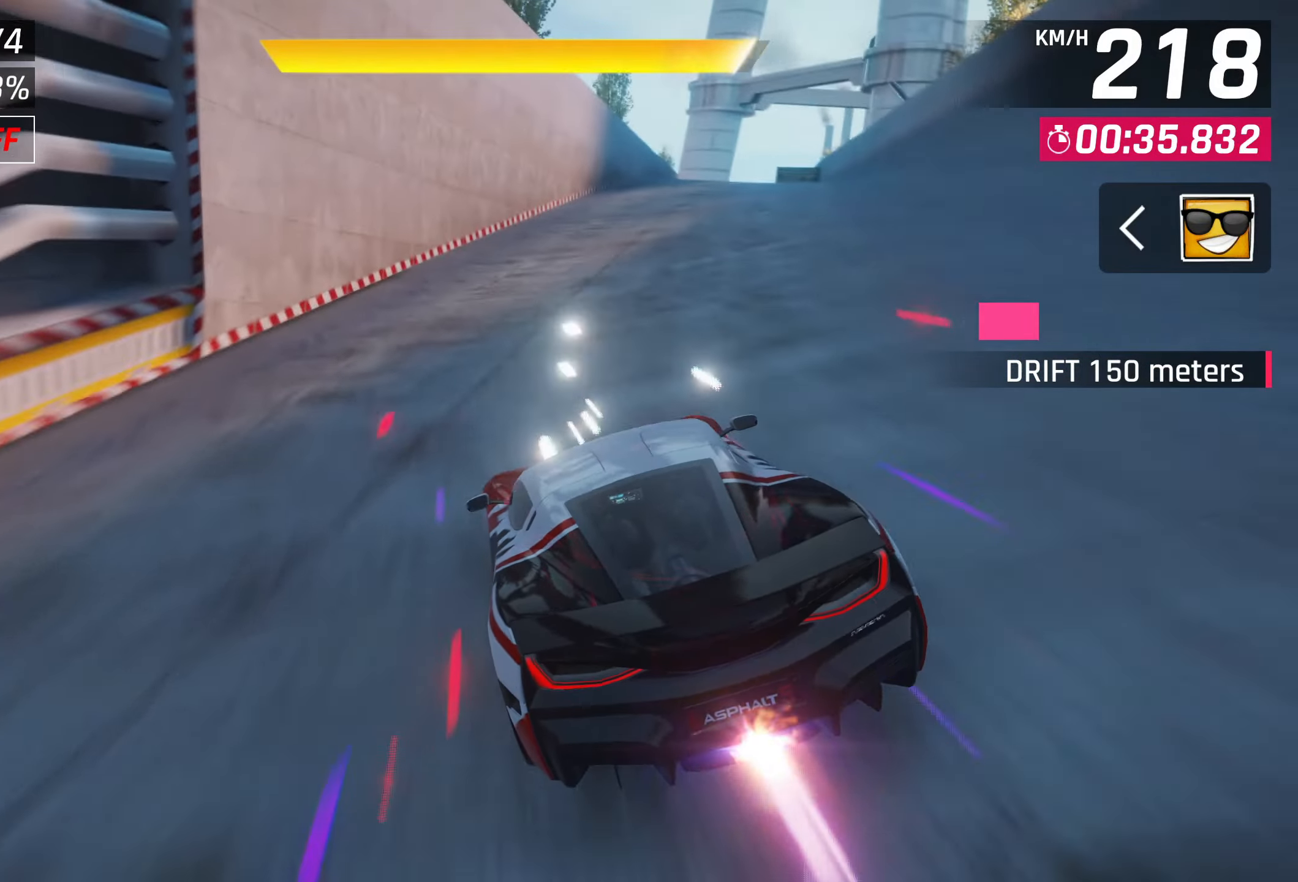
{"buttons": ["CROSS"], "left_stick": "right", "right_stick": "center", "events": [[17, "CROSS", "up"], [100, "CROSS", "down"], [183, "CROSS", "up"], [250, "CROSS", "down"], [367, "CROSS", "up"], [450, "CROSS", "down"]]}
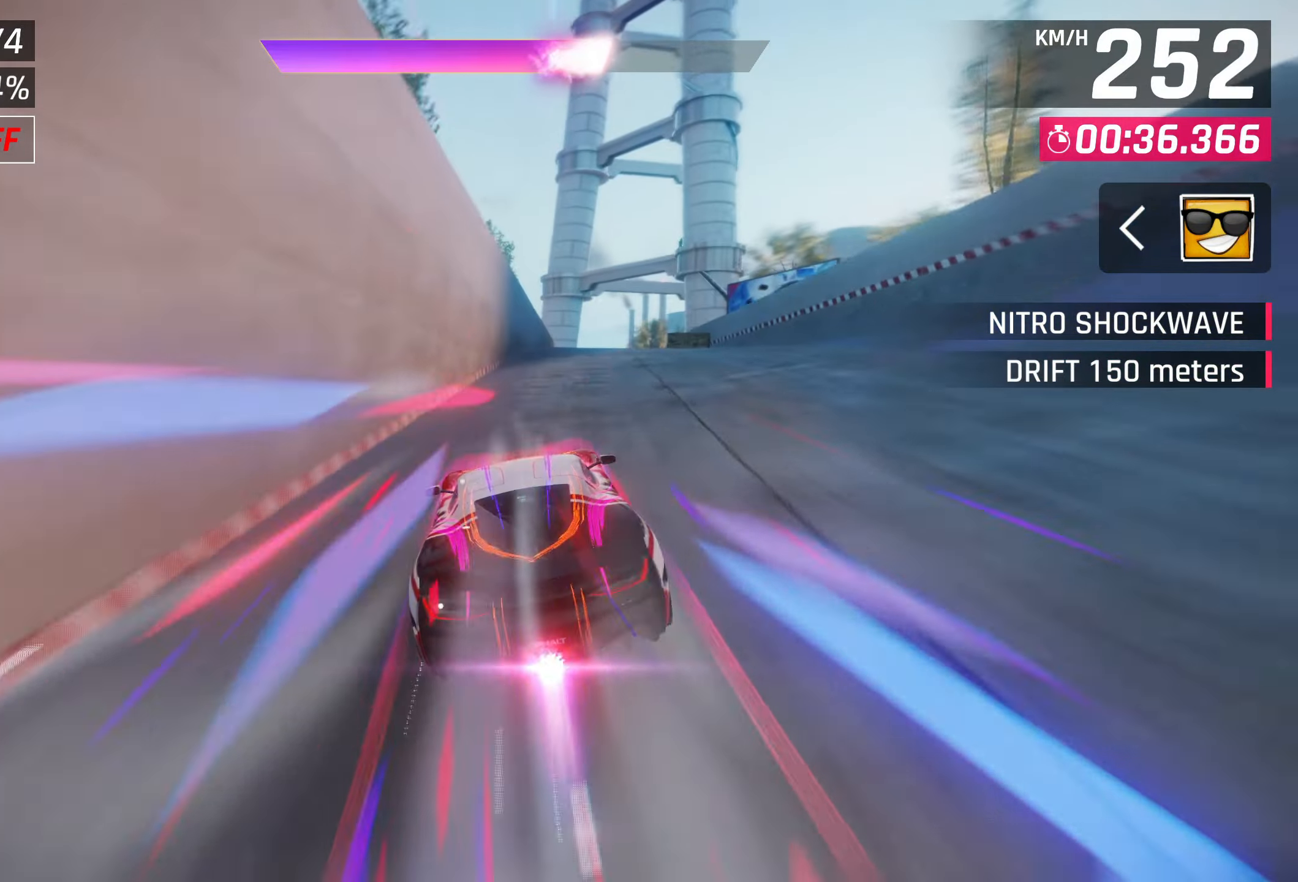
{"buttons": ["CROSS"], "left_stick": "right", "right_stick": "center", "events": [[17, "CROSS", "up"], [117, "CROSS", "down"], [200, "CROSS", "up"], [283, "CROSS", "down"], [400, "CROSS", "up"], [483, "CROSS", "down"]]}
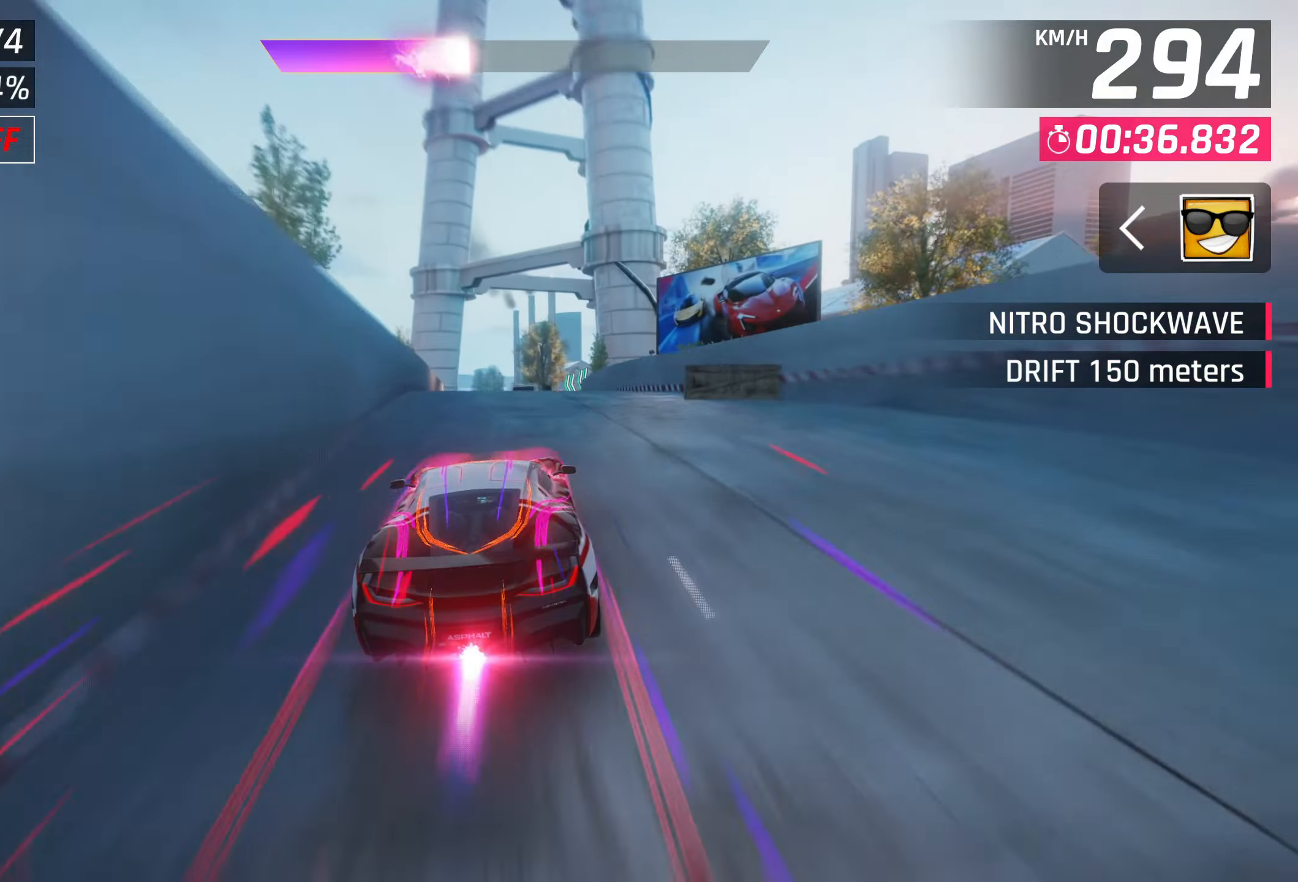
{"buttons": [], "left_stick": "center", "right_stick": "center", "events": [[17, "CROSS", "up"], [17, "left_stick", "center"]]}
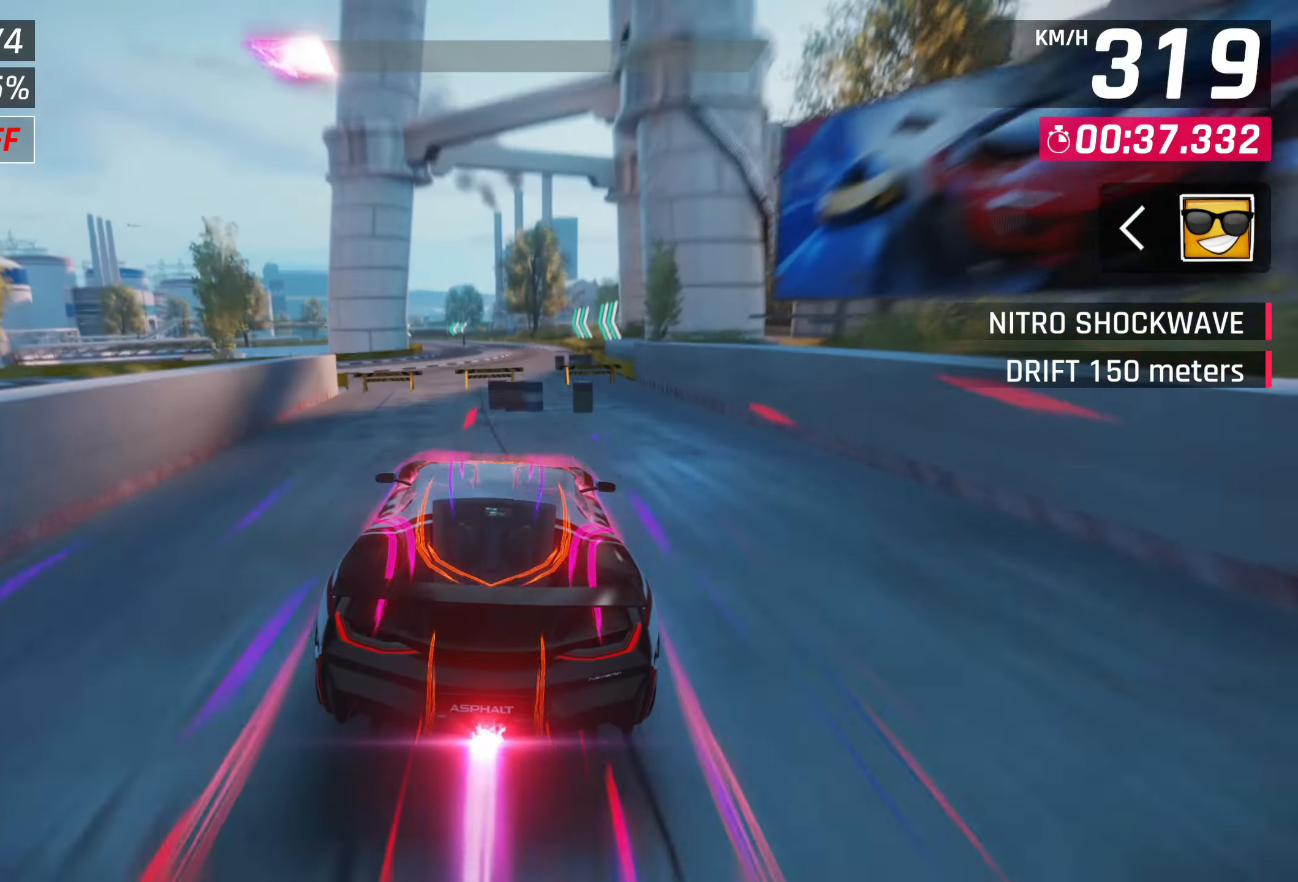
{"buttons": [], "left_stick": "center", "right_stick": "center", "events": []}
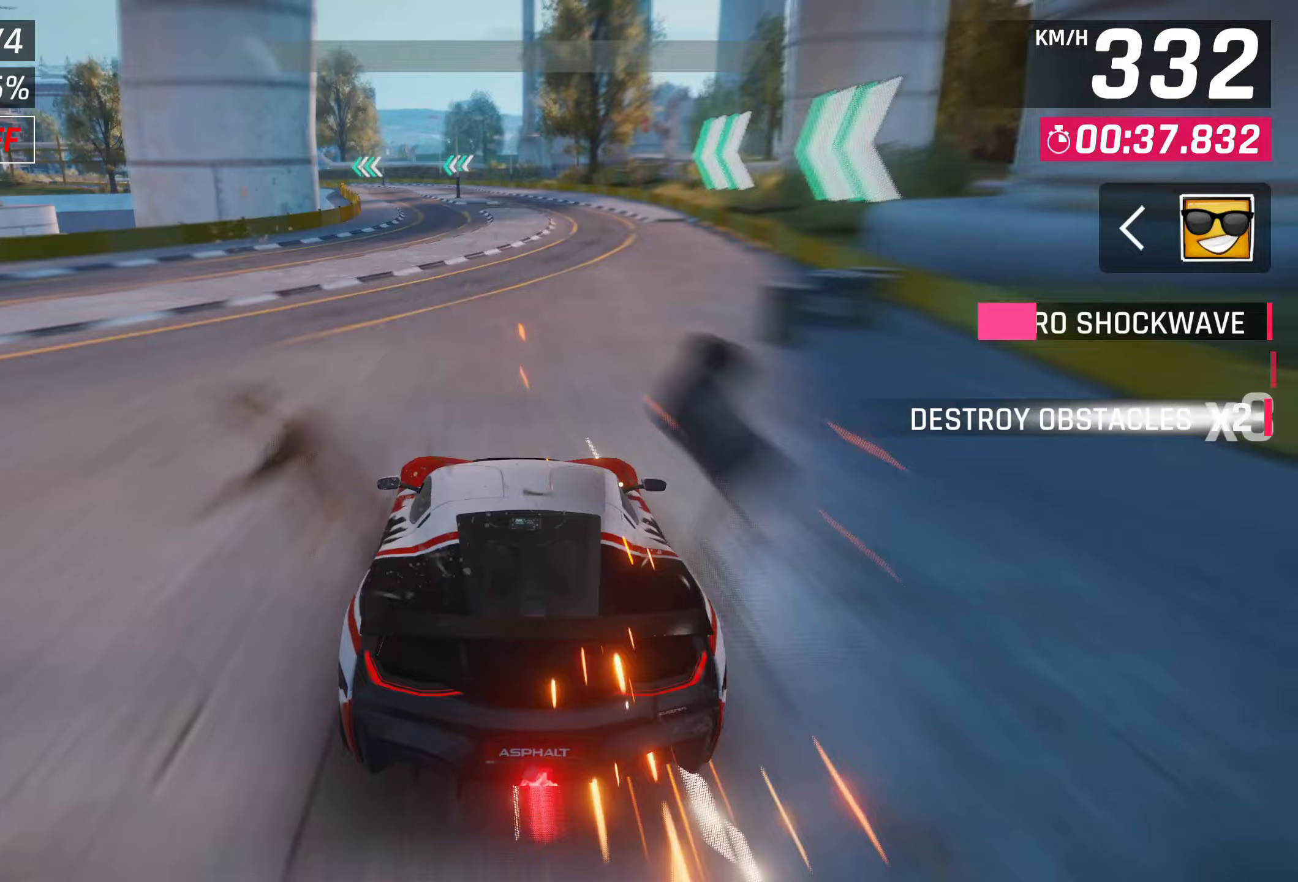
{"buttons": [], "left_stick": "center", "right_stick": "center", "events": []}
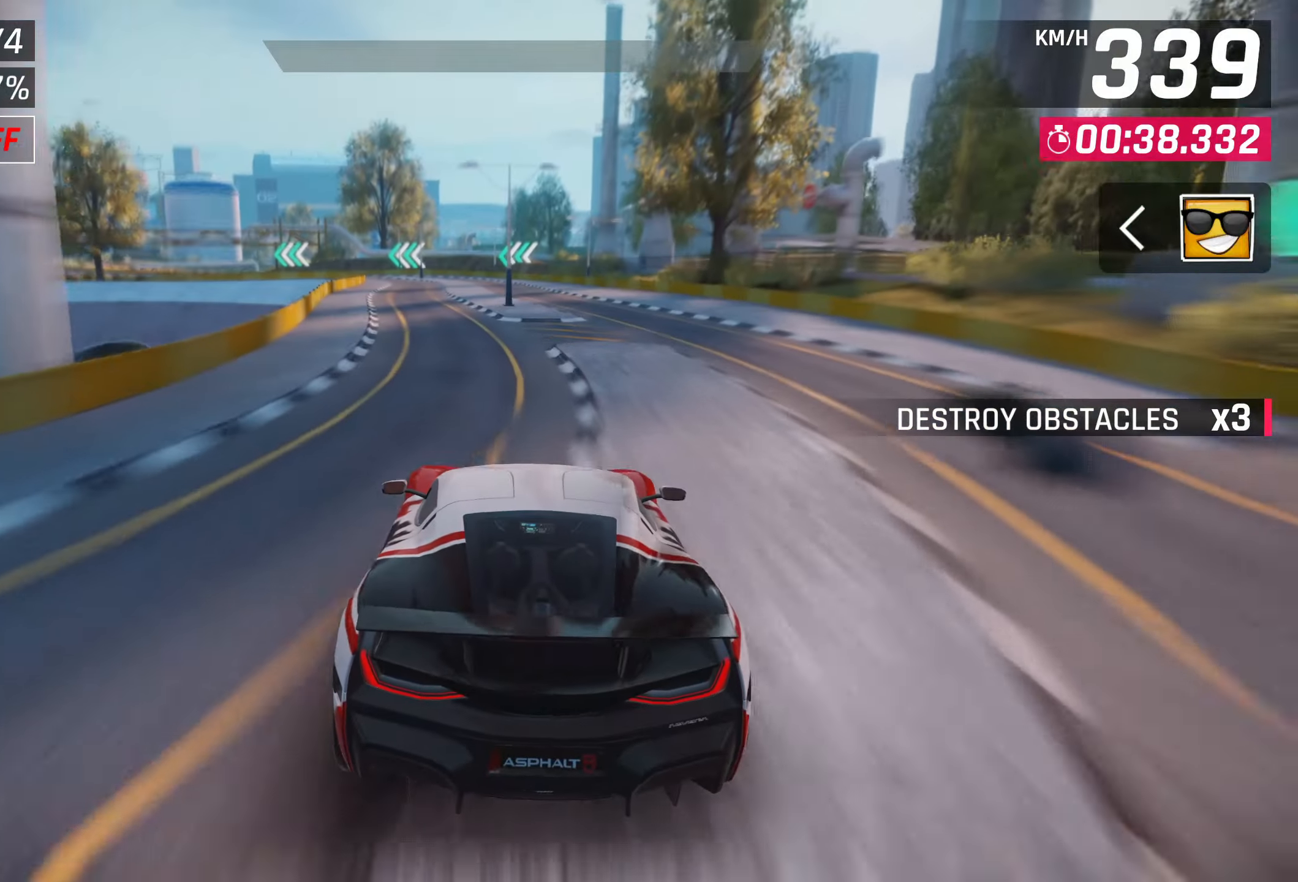
{"buttons": [], "left_stick": "center", "right_stick": "center", "events": []}
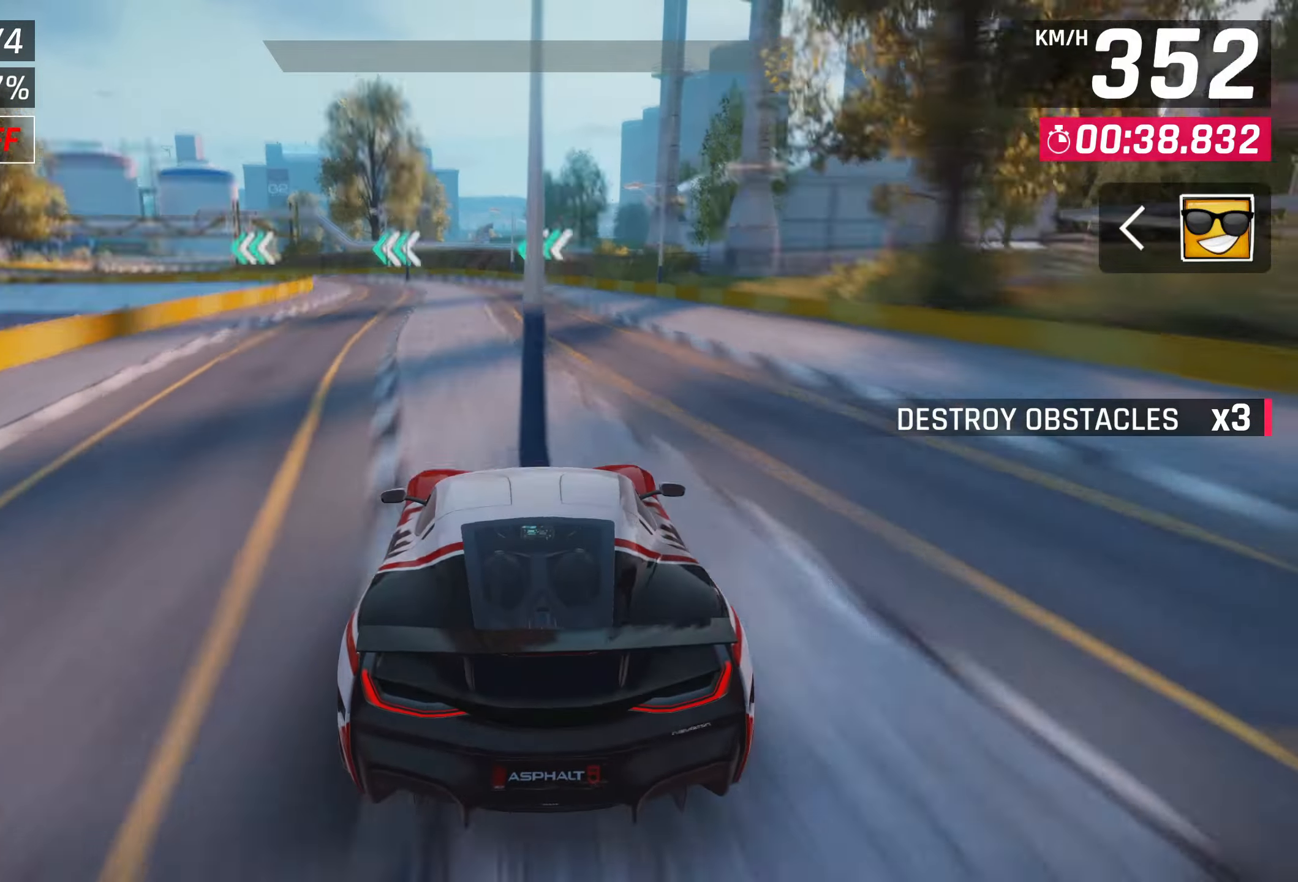
{"buttons": [], "left_stick": "left", "right_stick": "center", "events": [[267, "SQUARE", "down"], [317, "left_stick", "left"], [333, "SQUARE", "up"]]}
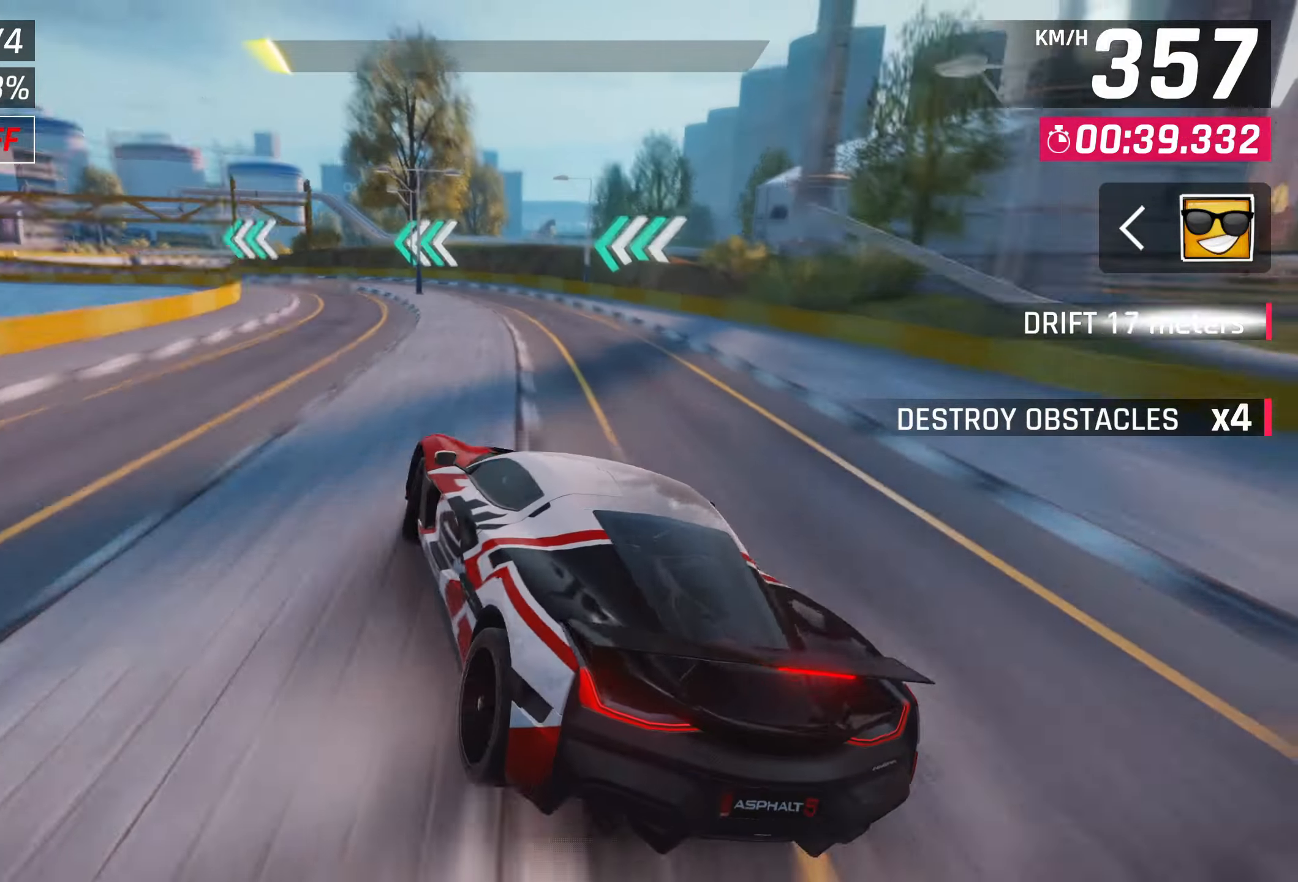
{"buttons": [], "left_stick": "left", "right_stick": "center", "events": []}
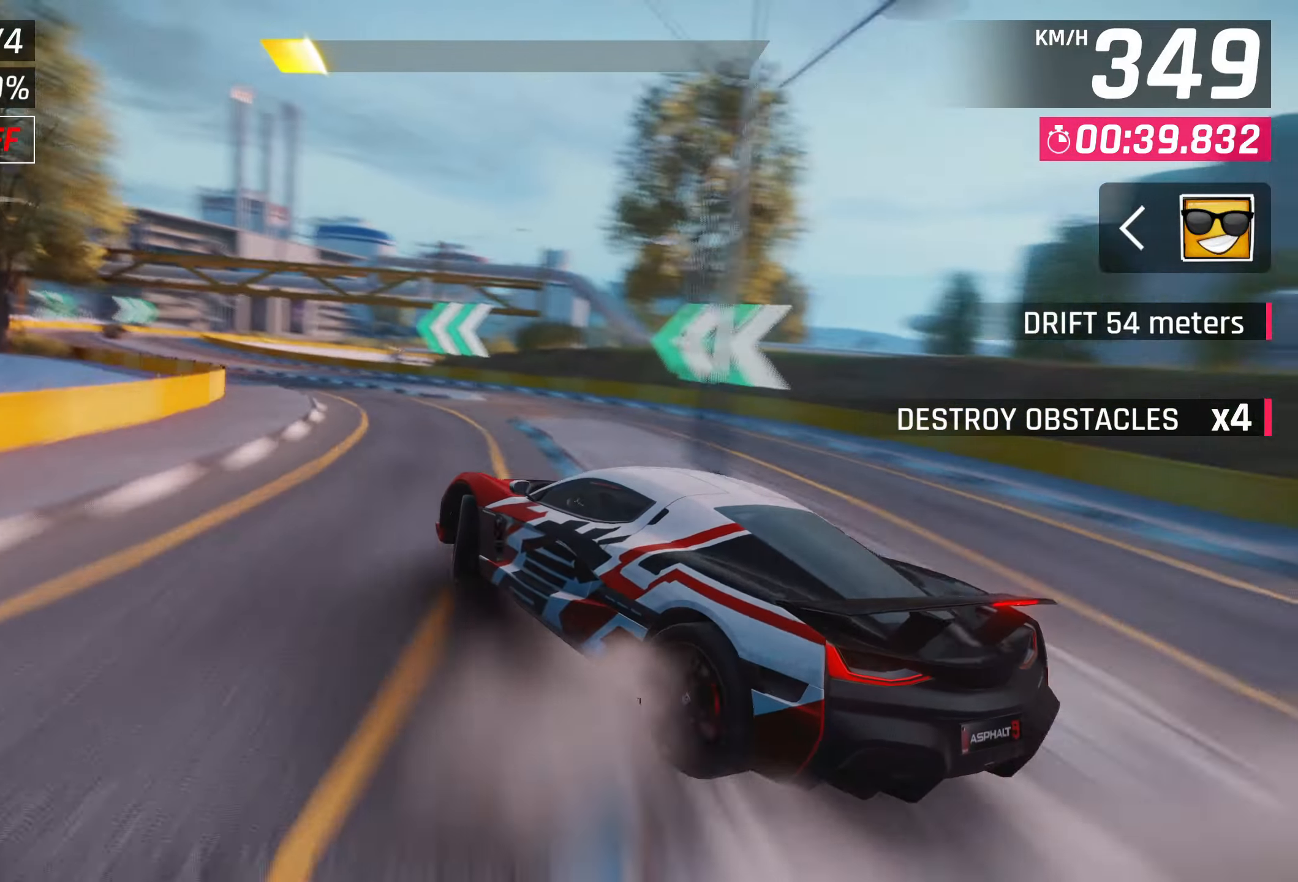
{"buttons": [], "left_stick": "left", "right_stick": "center", "events": []}
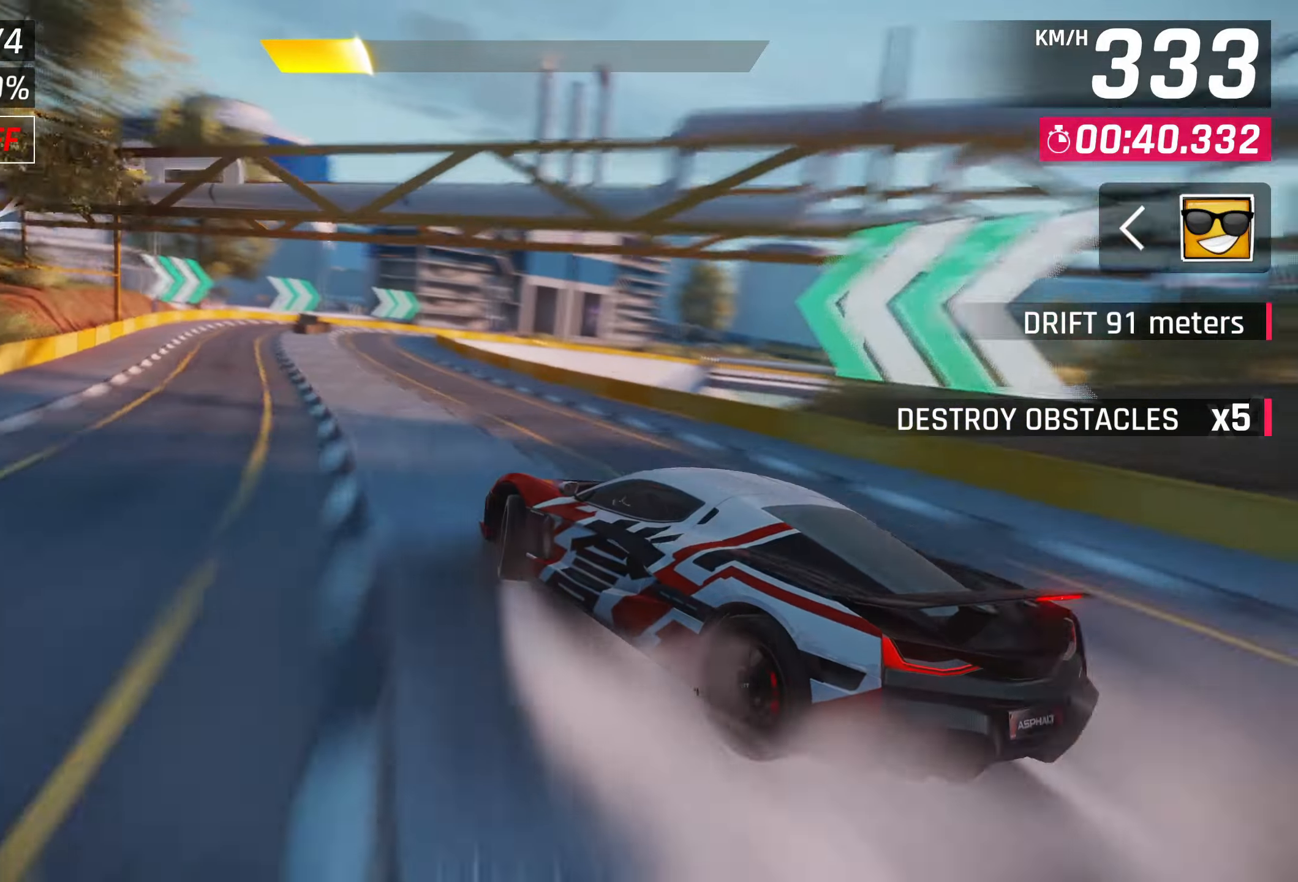
{"buttons": [], "left_stick": "right", "right_stick": "center", "events": [[283, "left_stick", "center"], [350, "left_stick", "right"]]}